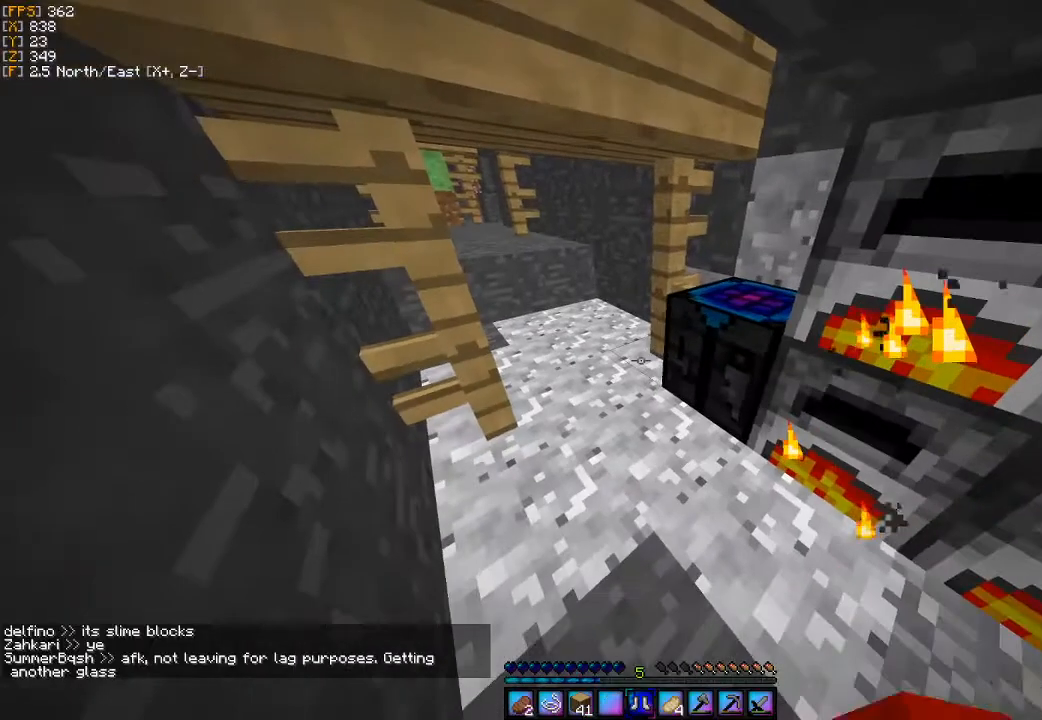
Gameplay with keyboard and mouse; each line is a JSON object with the keys and mouse buttons held at the frame after it. "events" lists presses ("down") and releases ("up") of "a", "d", "s", "w", "mouse_left" and "mouse_right" between this image and that frame as [ms after this image, input, new state], when the widget could be followed in between. "mouse_left", "mouse_right" = the "left", "right" buttons of the "mouse" list. No other keys are recorded. Fast repeated clicks can show as one long hold. Mouse movement is not recorded.
{"keys": [], "mouse": [], "events": [[300, "mouse_right", "down"], [367, "mouse_right", "up"]]}
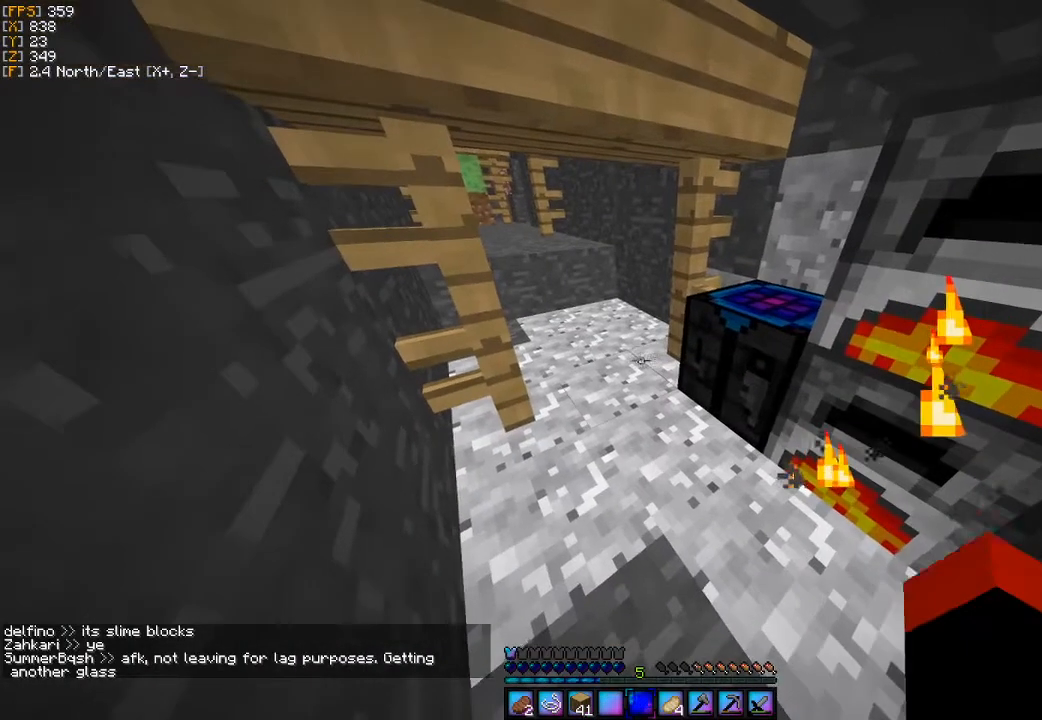
{"keys": ["w"], "mouse": ["right"], "events": [[267, "w", "down"], [500, "mouse_right", "down"]]}
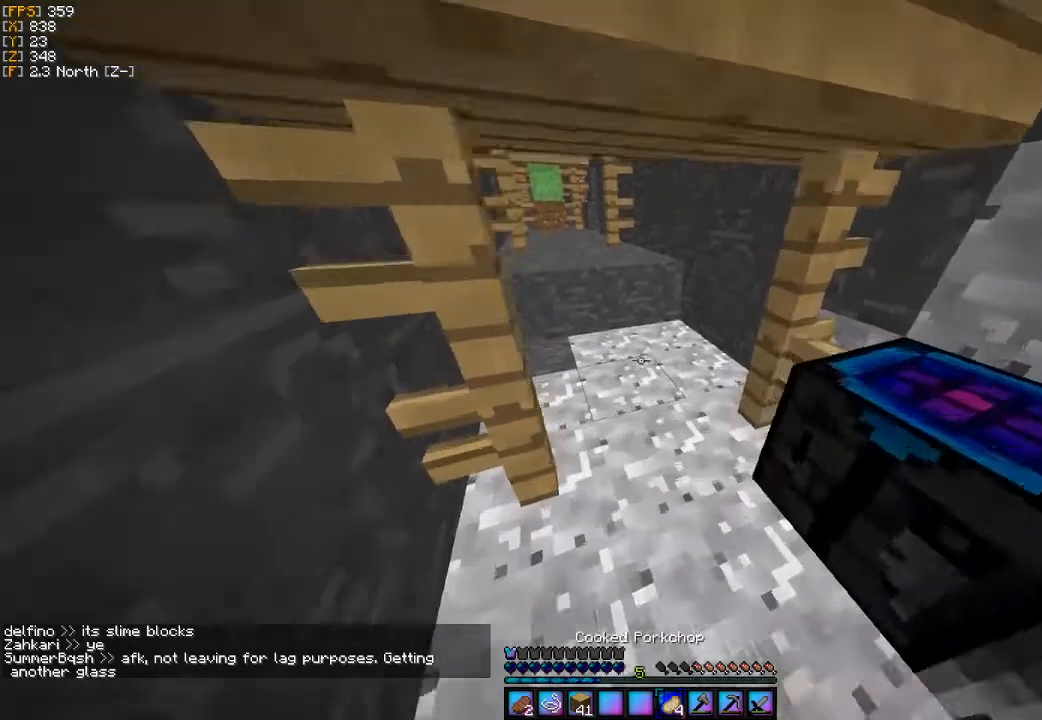
{"keys": ["w"], "mouse": ["right"], "events": []}
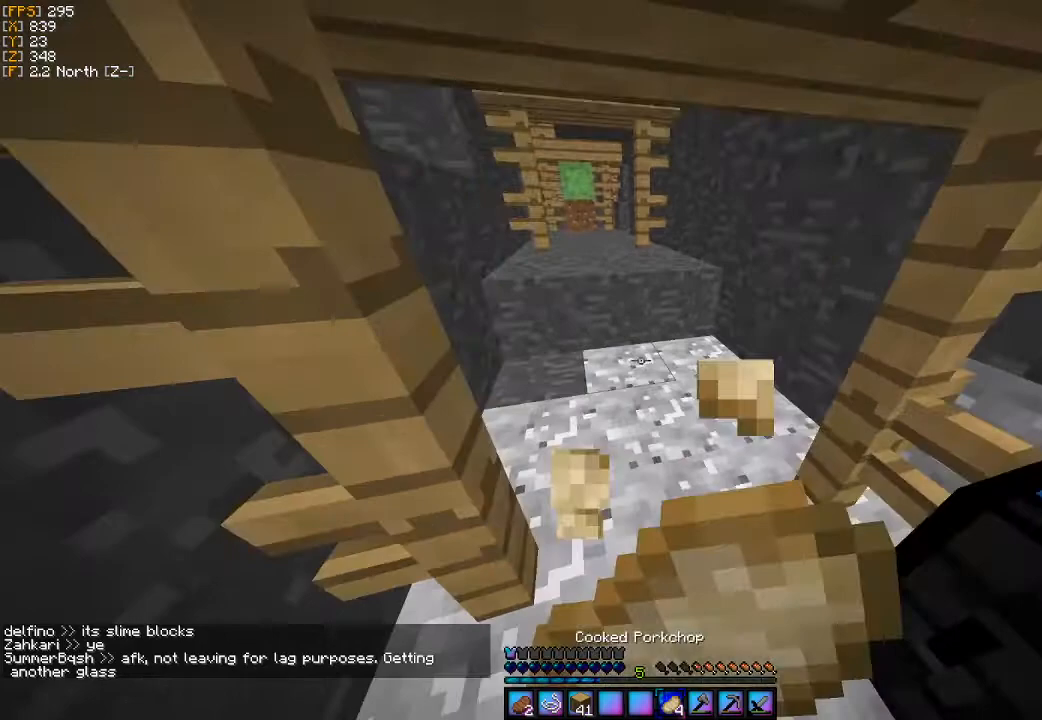
{"keys": ["w"], "mouse": ["right"], "events": []}
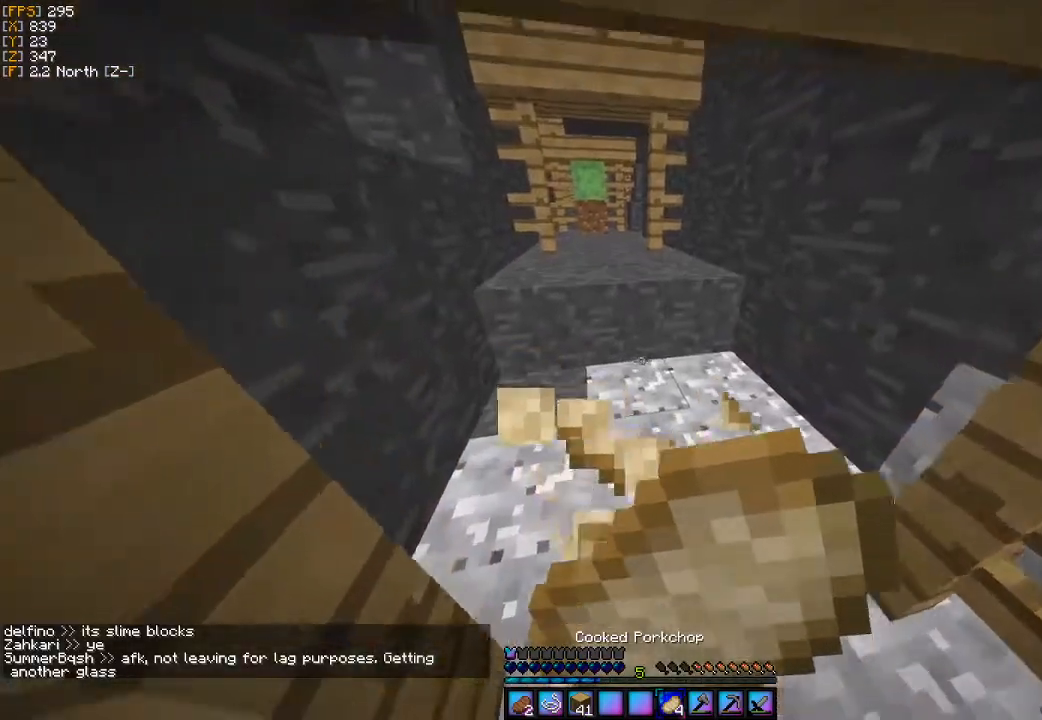
{"keys": ["w"], "mouse": ["right"], "events": [[300, "a", "down"], [433, "a", "up"]]}
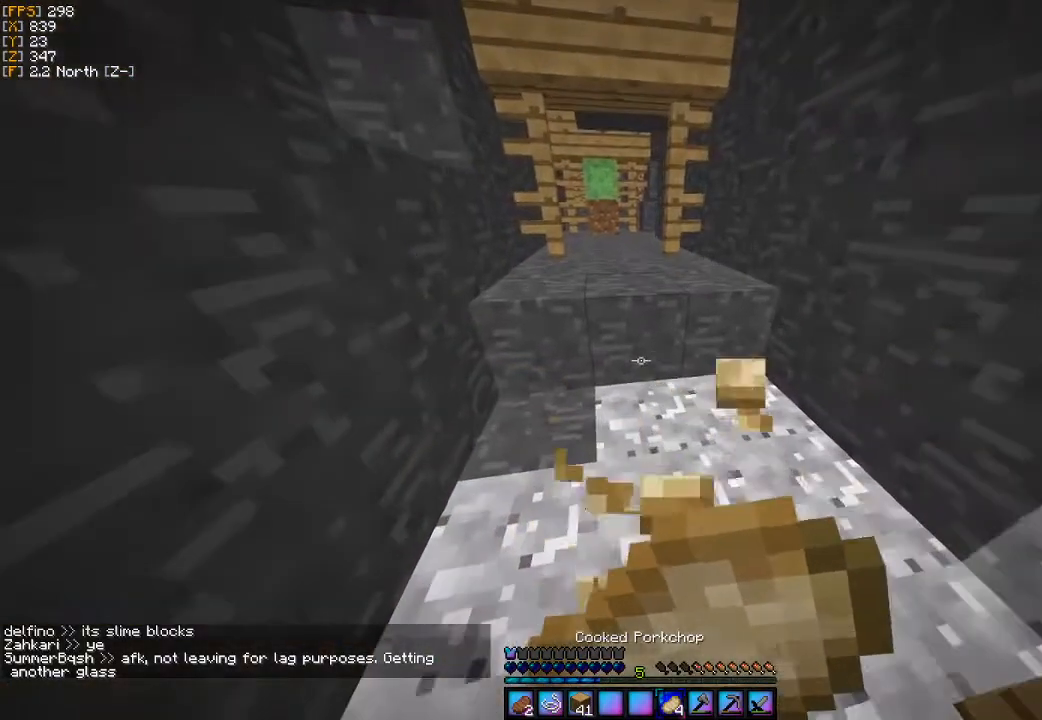
{"keys": ["w"], "mouse": ["right"], "events": []}
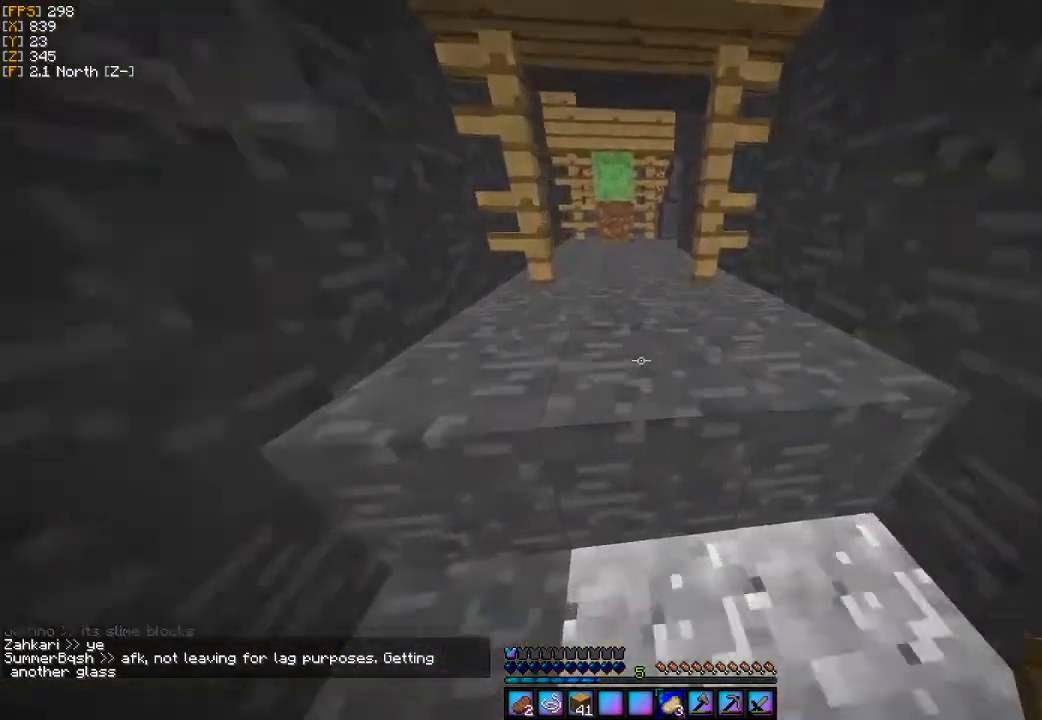
{"keys": ["d", "w"], "mouse": [], "events": [[67, "mouse_right", "up"], [433, "d", "down"]]}
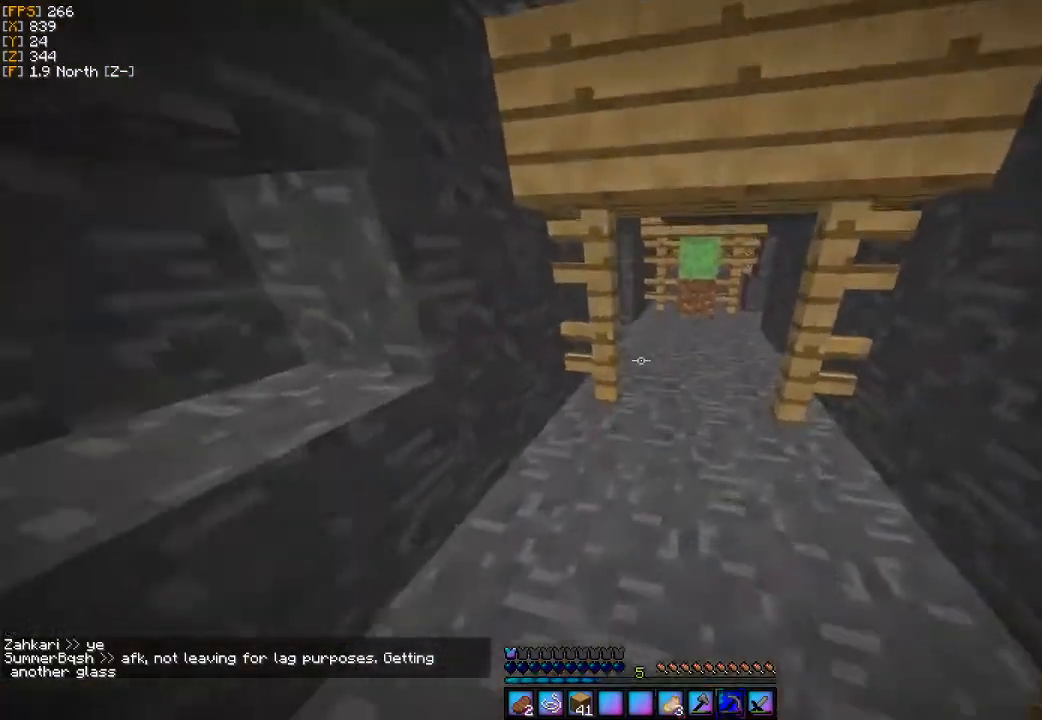
{"keys": ["w"], "mouse": [], "events": [[167, "d", "up"]]}
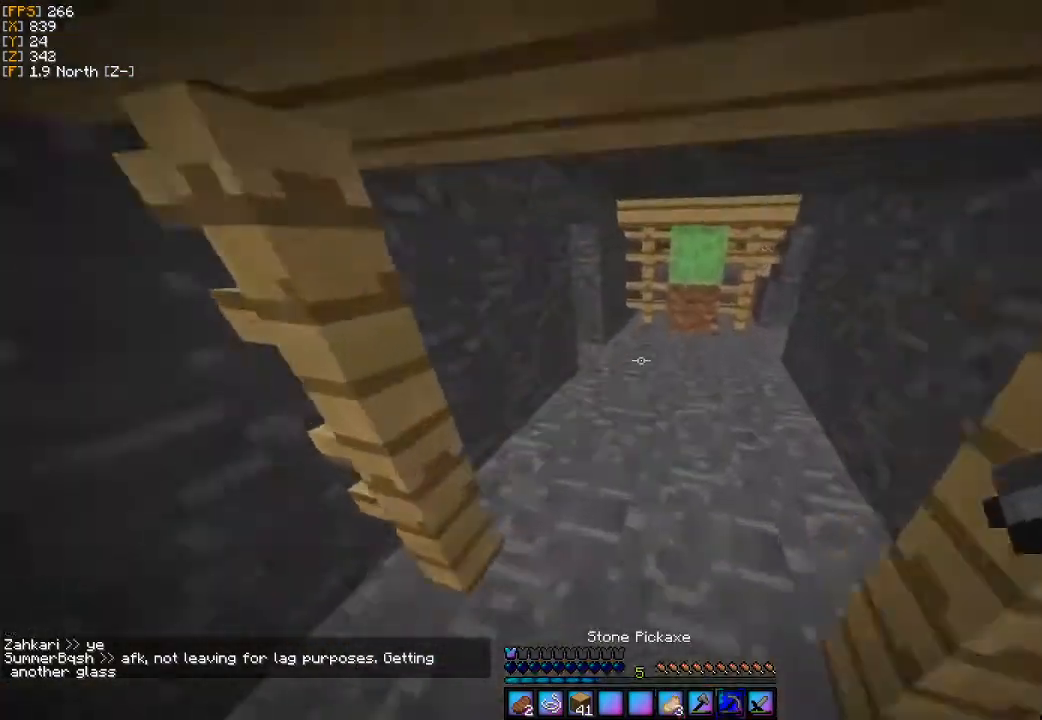
{"keys": ["w"], "mouse": [], "events": []}
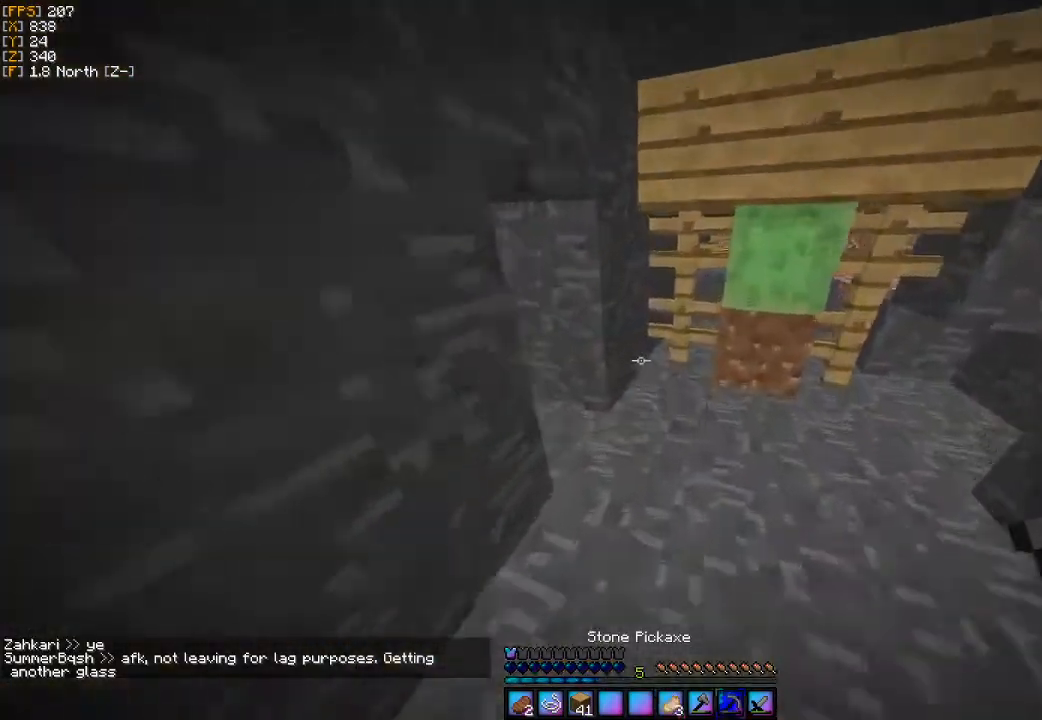
{"keys": [], "mouse": [], "events": [[267, "w", "up"], [333, "a", "down"], [467, "a", "up"]]}
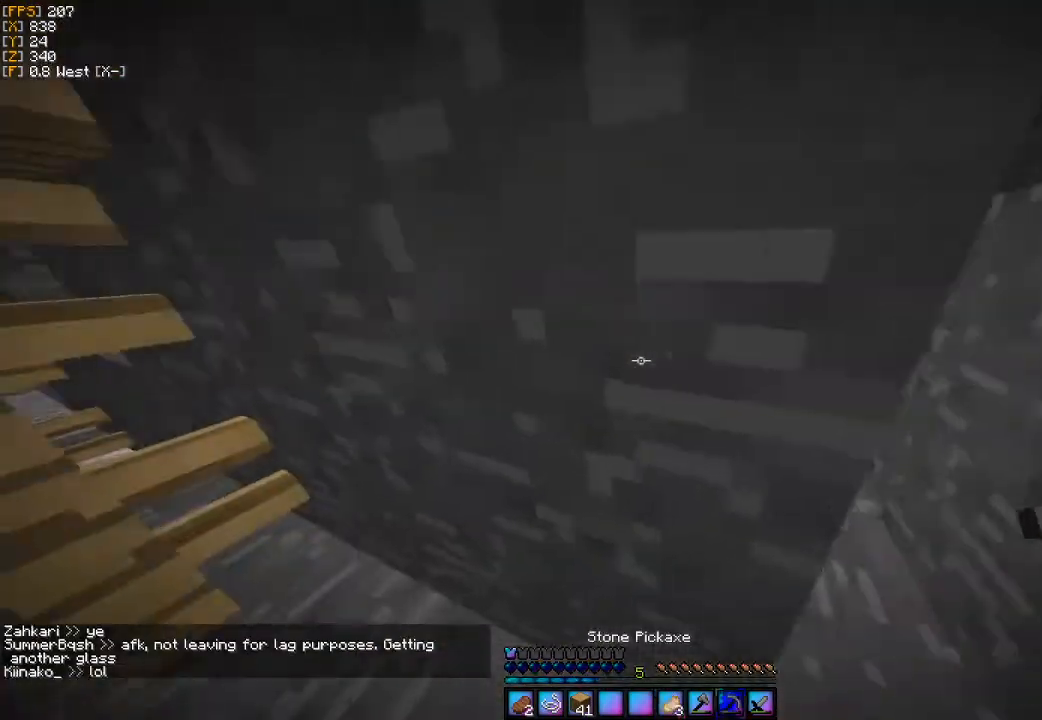
{"keys": ["w"], "mouse": [], "events": [[267, "d", "down"], [367, "w", "down"], [500, "d", "up"]]}
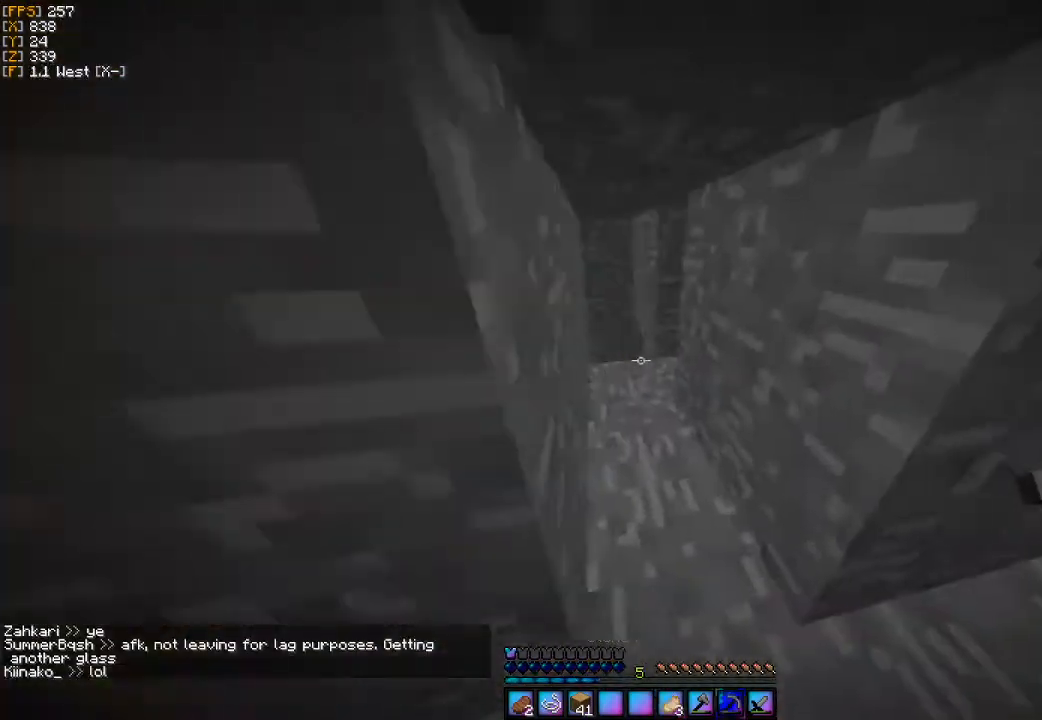
{"keys": ["w"], "mouse": [], "events": []}
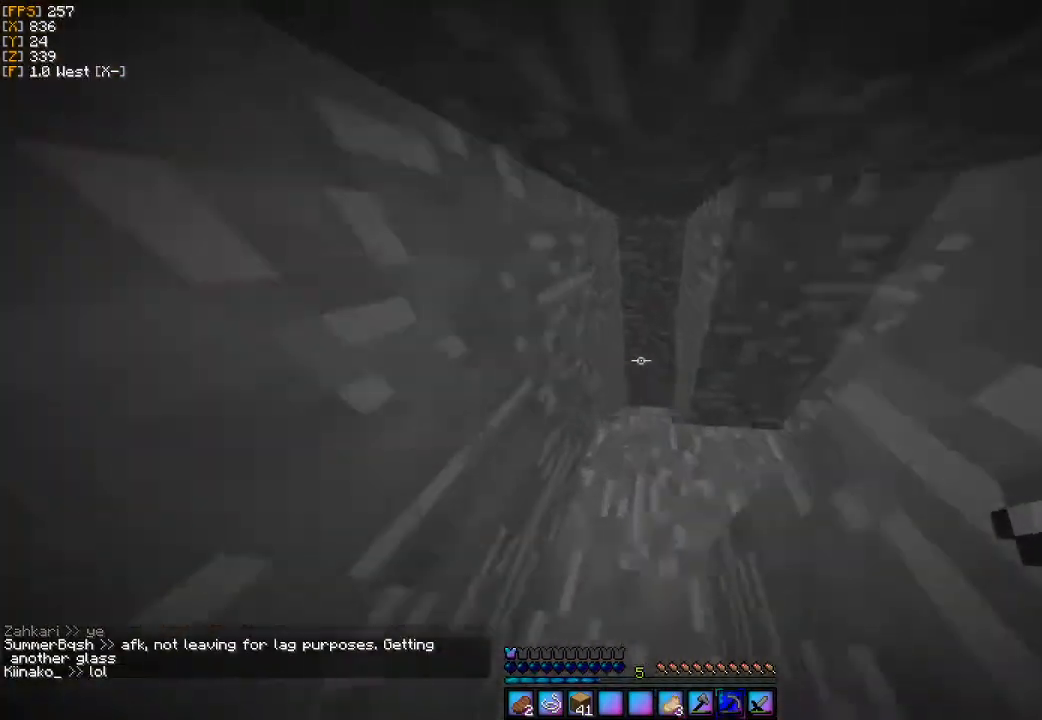
{"keys": ["w"], "mouse": [], "events": []}
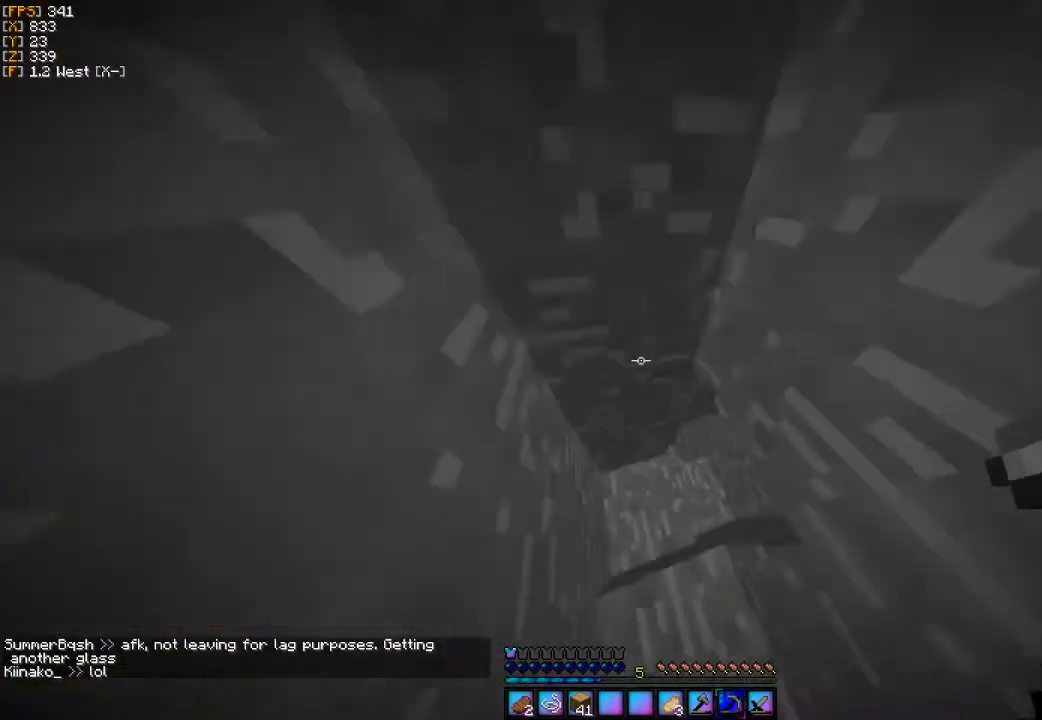
{"keys": ["d", "w"], "mouse": [], "events": [[167, "d", "down"]]}
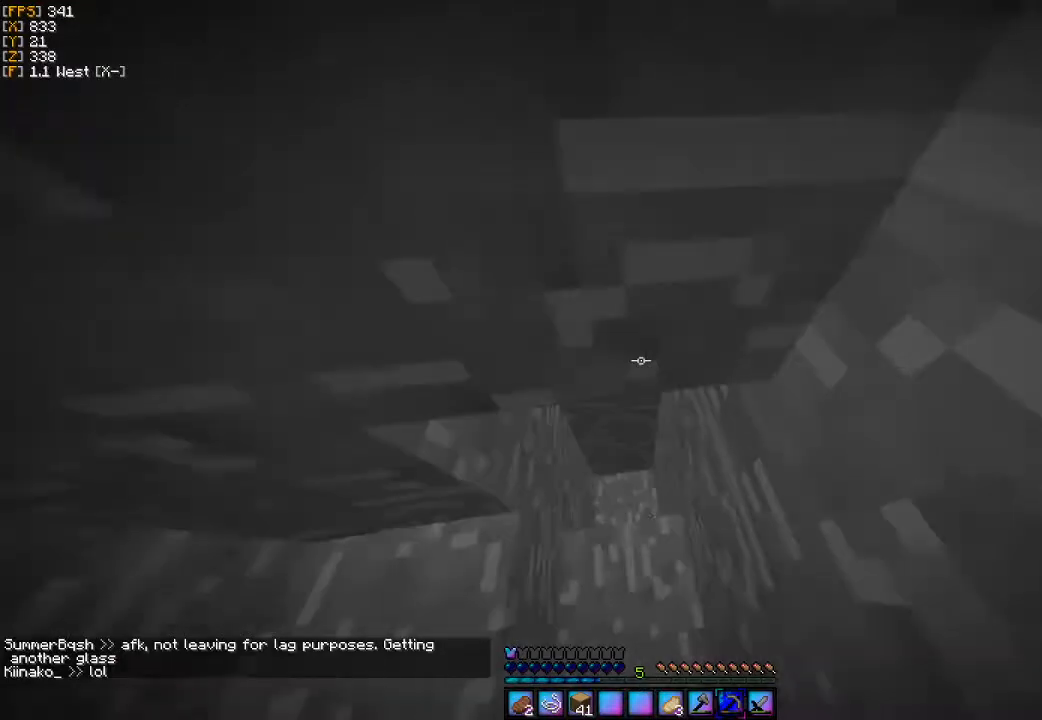
{"keys": [], "mouse": [], "events": [[33, "d", "up"], [367, "w", "up"]]}
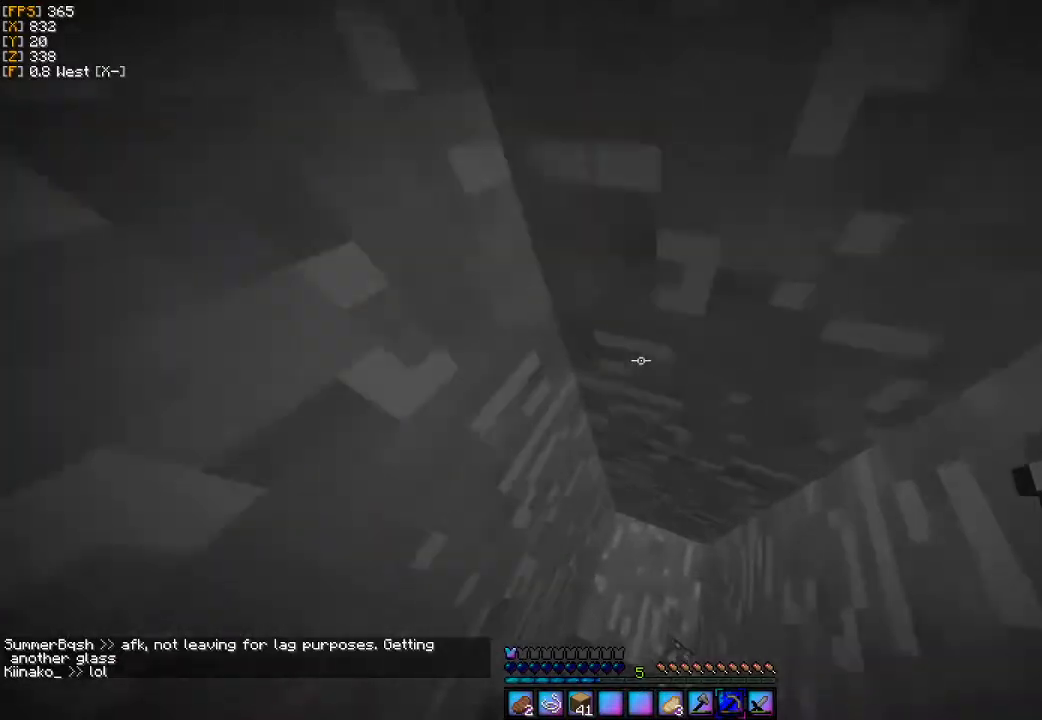
{"keys": ["a"], "mouse": [], "events": [[333, "a", "down"]]}
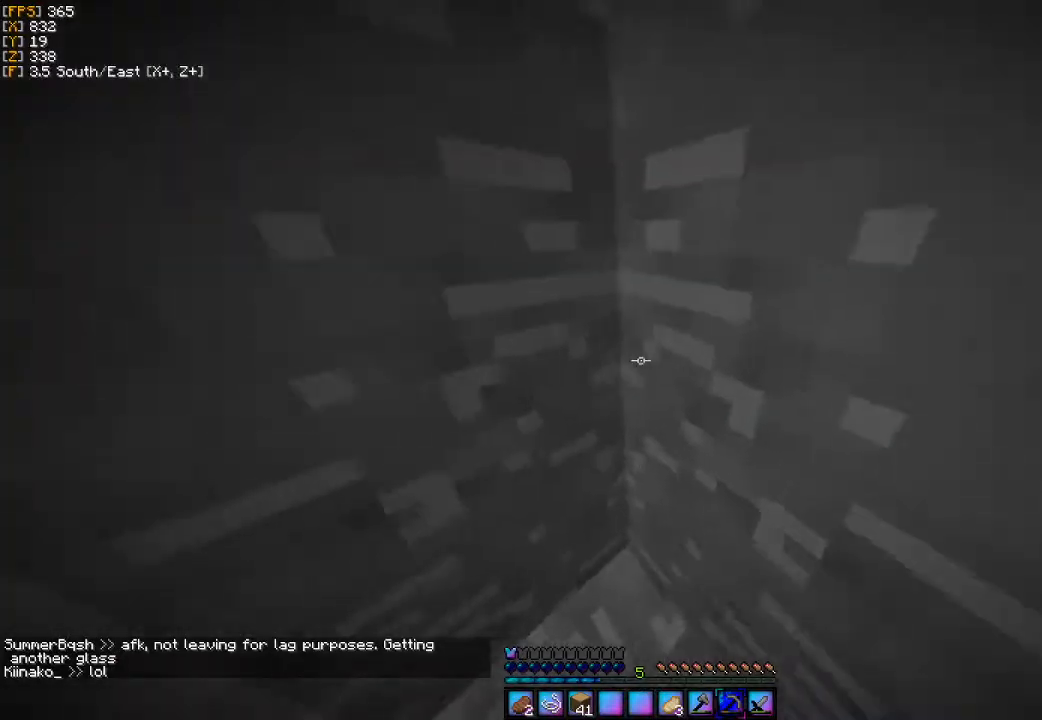
{"keys": ["a"], "mouse": [], "events": []}
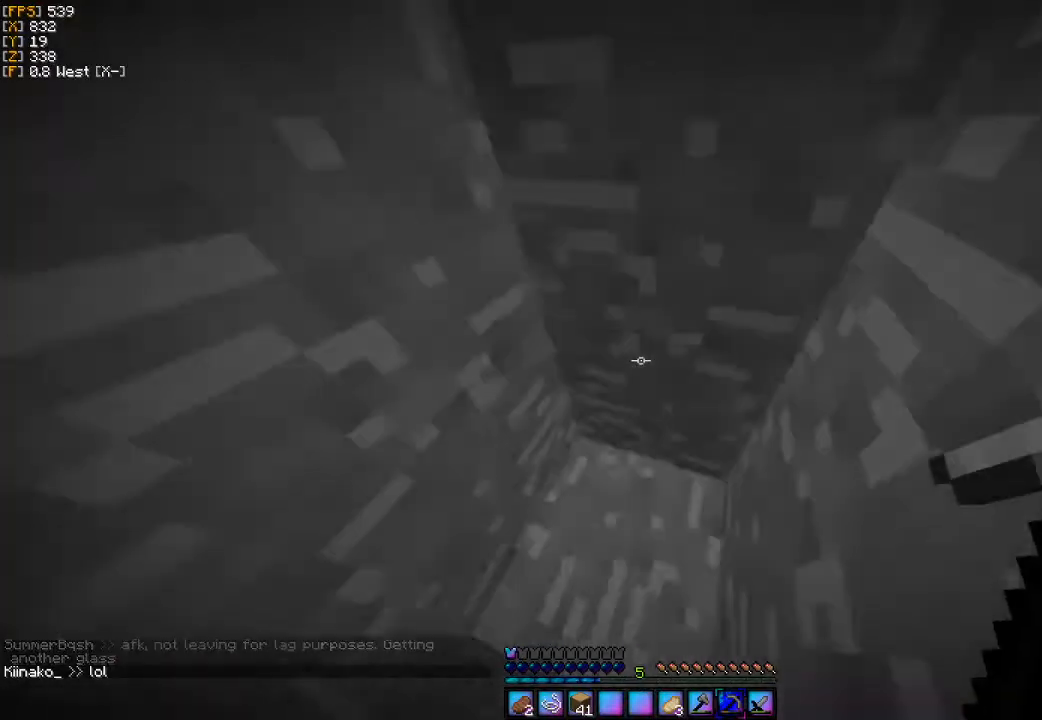
{"keys": [], "mouse": ["left"], "events": [[33, "a", "up"], [33, "mouse_left", "down"]]}
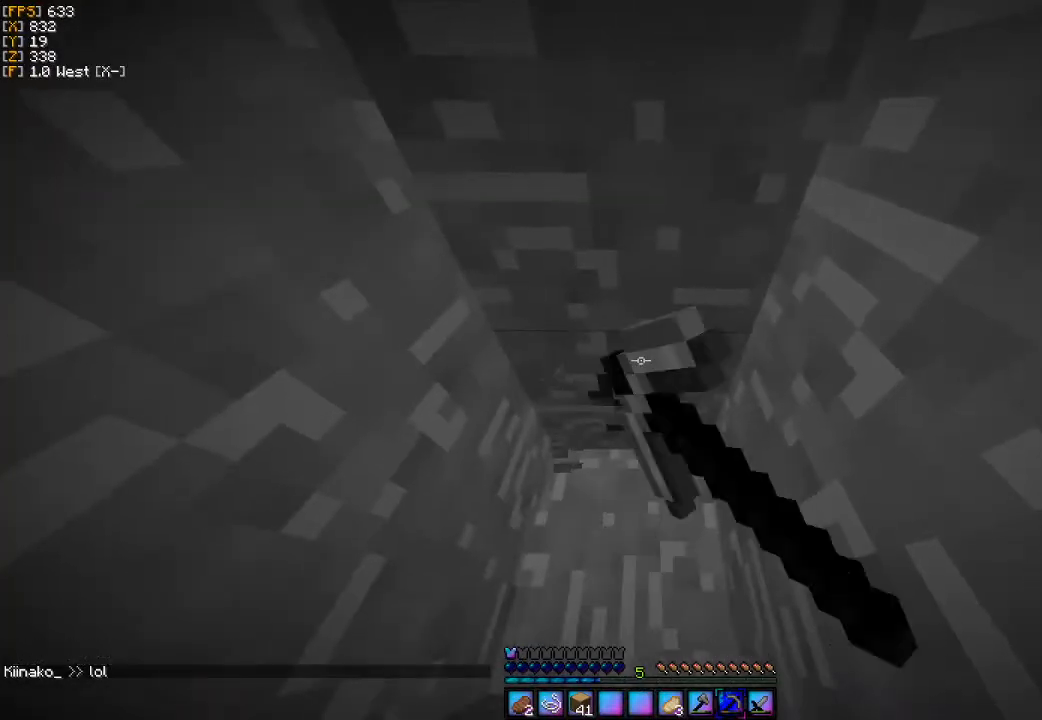
{"keys": ["w"], "mouse": ["left"], "events": [[433, "w", "down"]]}
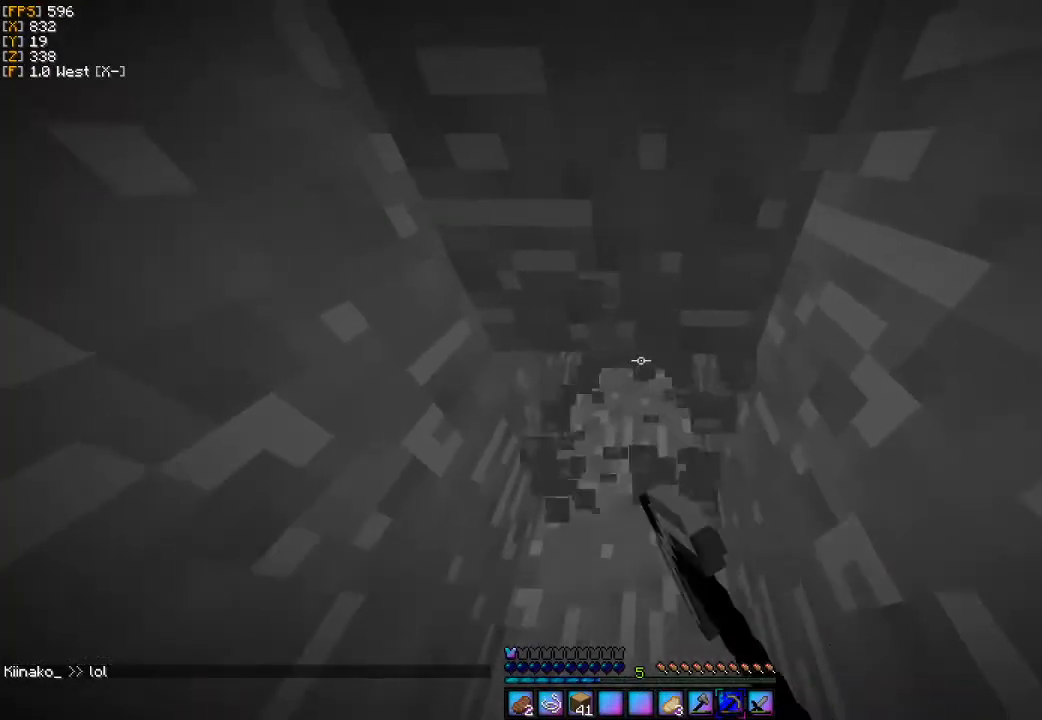
{"keys": [], "mouse": ["left"], "events": [[167, "w", "up"]]}
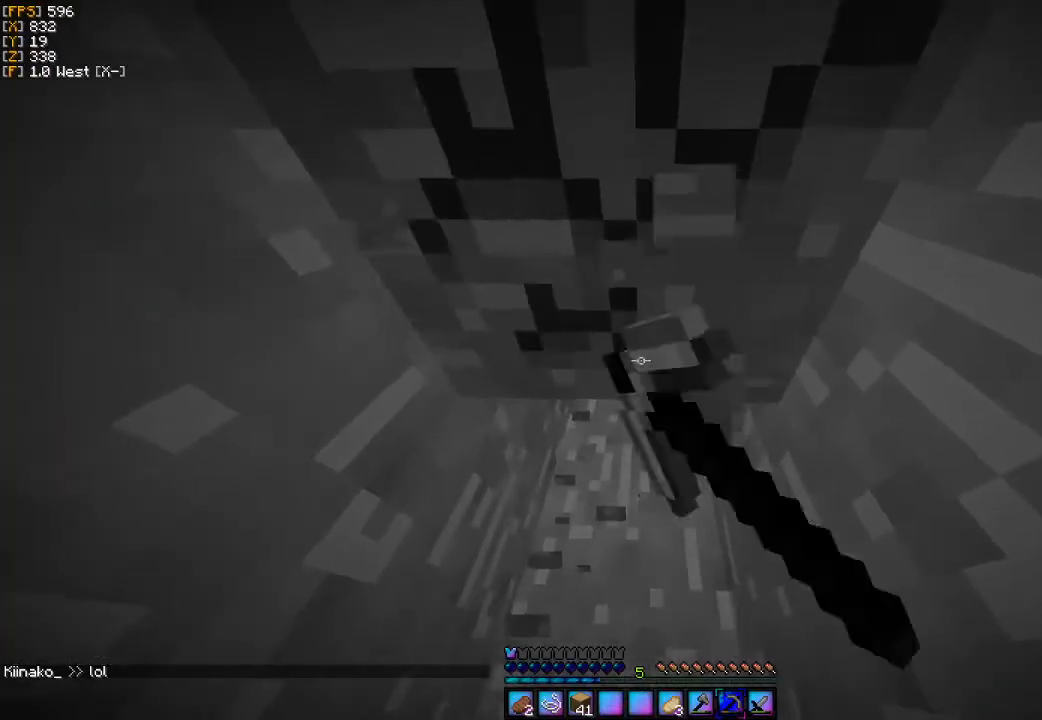
{"keys": [], "mouse": ["left"], "events": []}
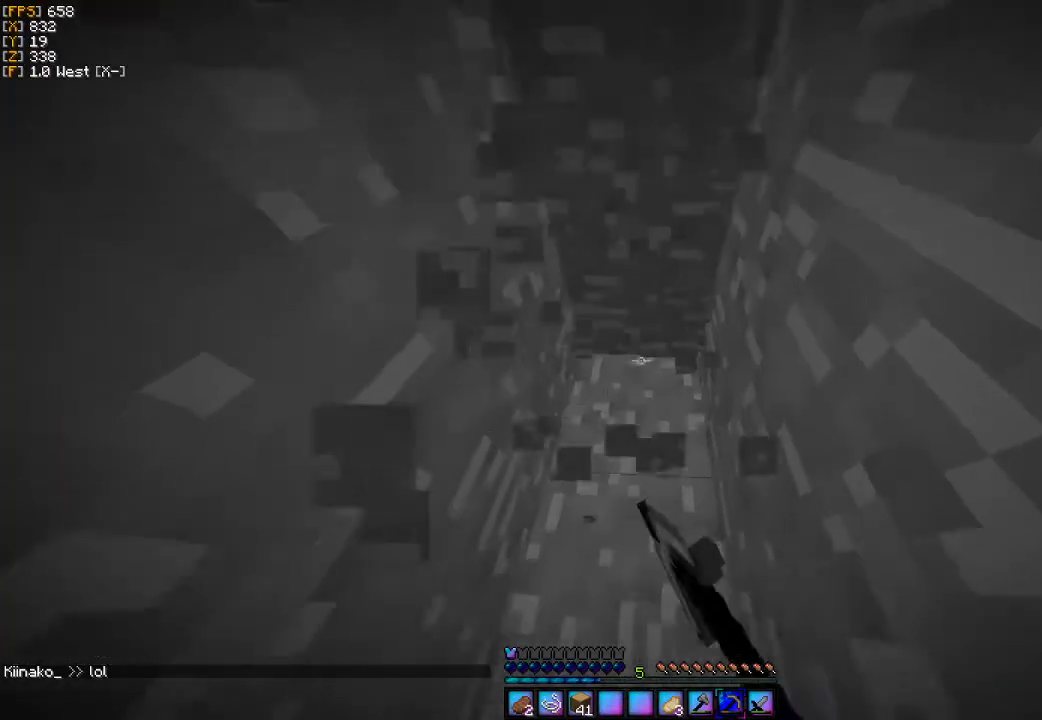
{"keys": [], "mouse": ["left"], "events": [[267, "w", "down"], [367, "w", "up"]]}
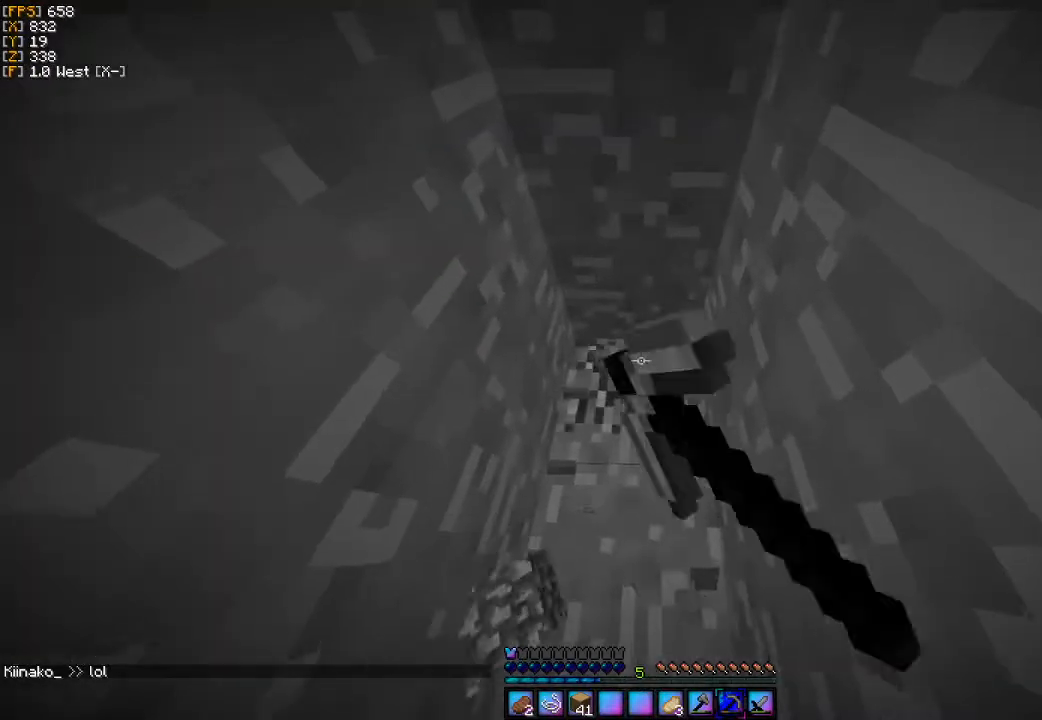
{"keys": [], "mouse": ["left"], "events": [[233, "w", "down"], [367, "w", "up"]]}
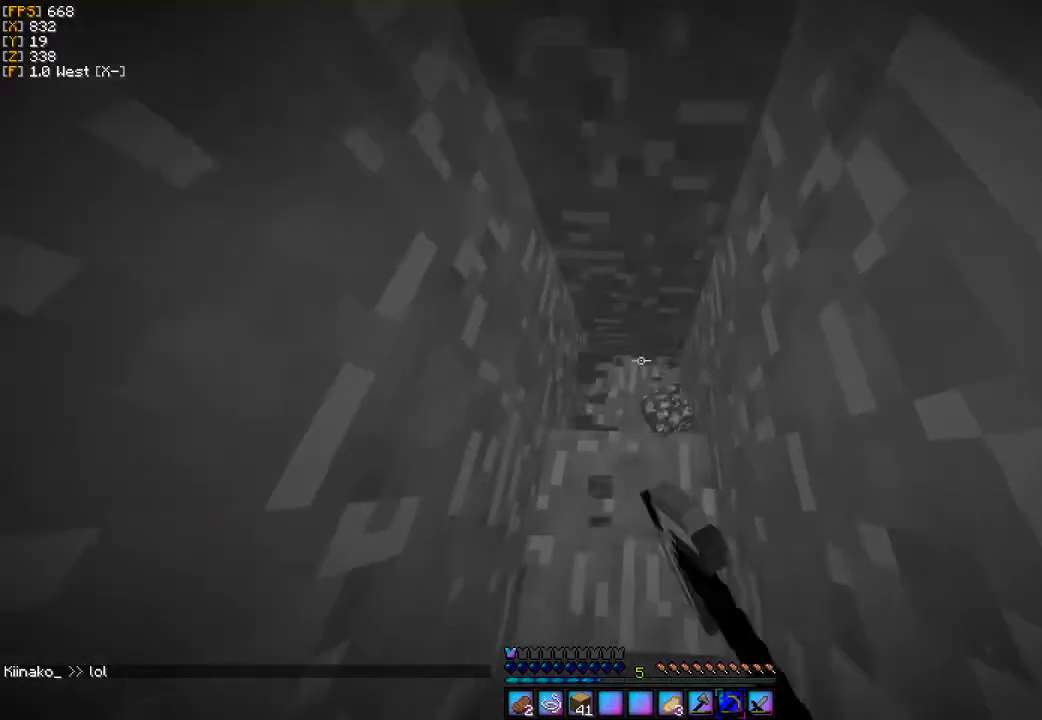
{"keys": [], "mouse": ["left"], "events": [[233, "w", "down"], [300, "a", "down"], [433, "a", "up"], [433, "w", "up"]]}
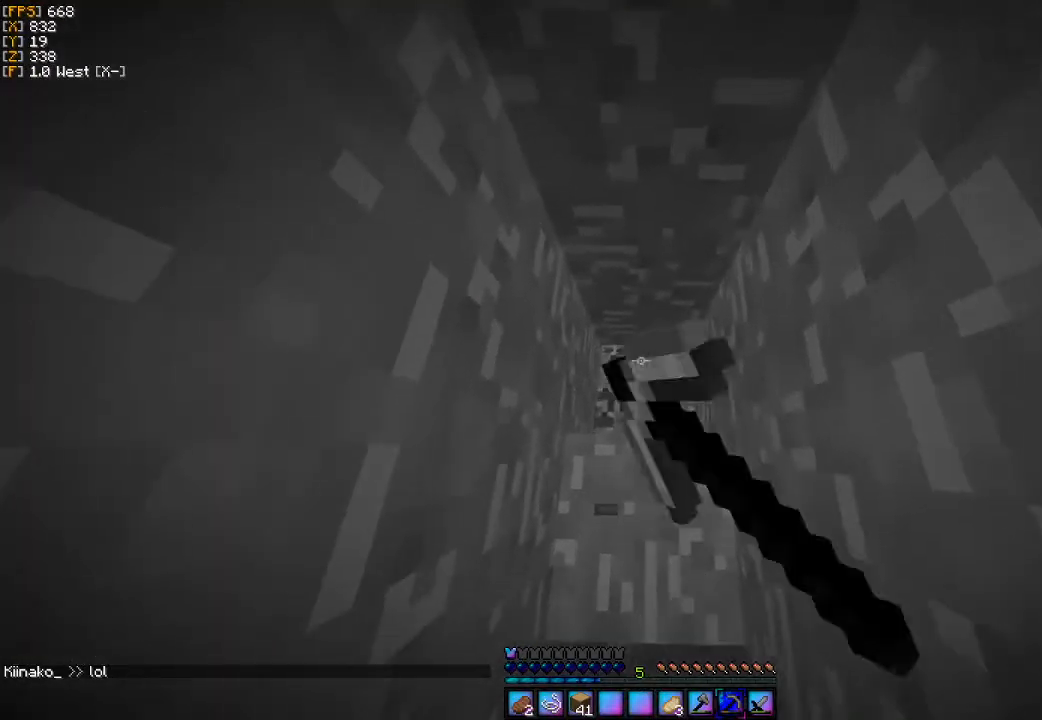
{"keys": [], "mouse": ["left"], "events": [[200, "w", "down"], [433, "w", "up"]]}
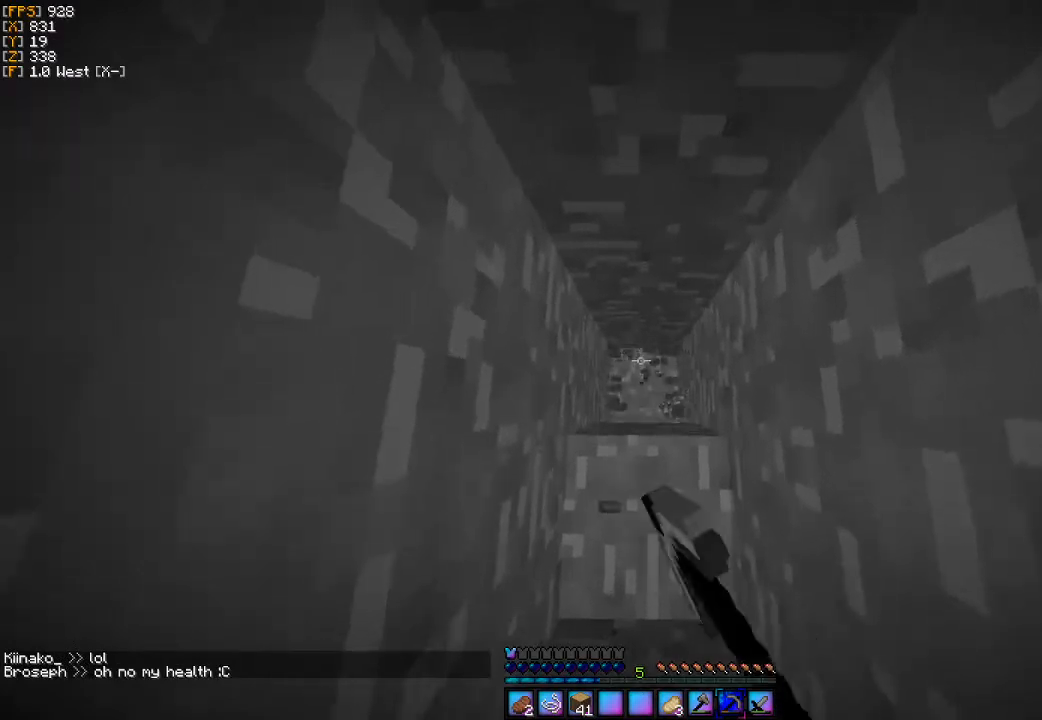
{"keys": [], "mouse": ["left"], "events": [[267, "d", "down"], [400, "d", "up"]]}
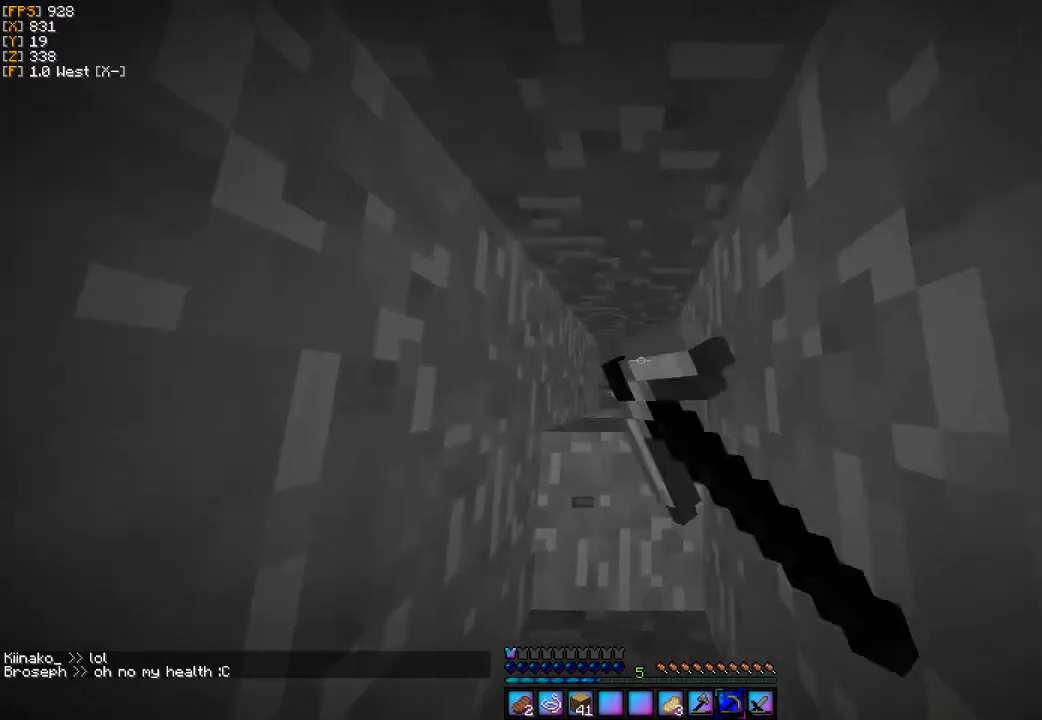
{"keys": [], "mouse": ["left"], "events": []}
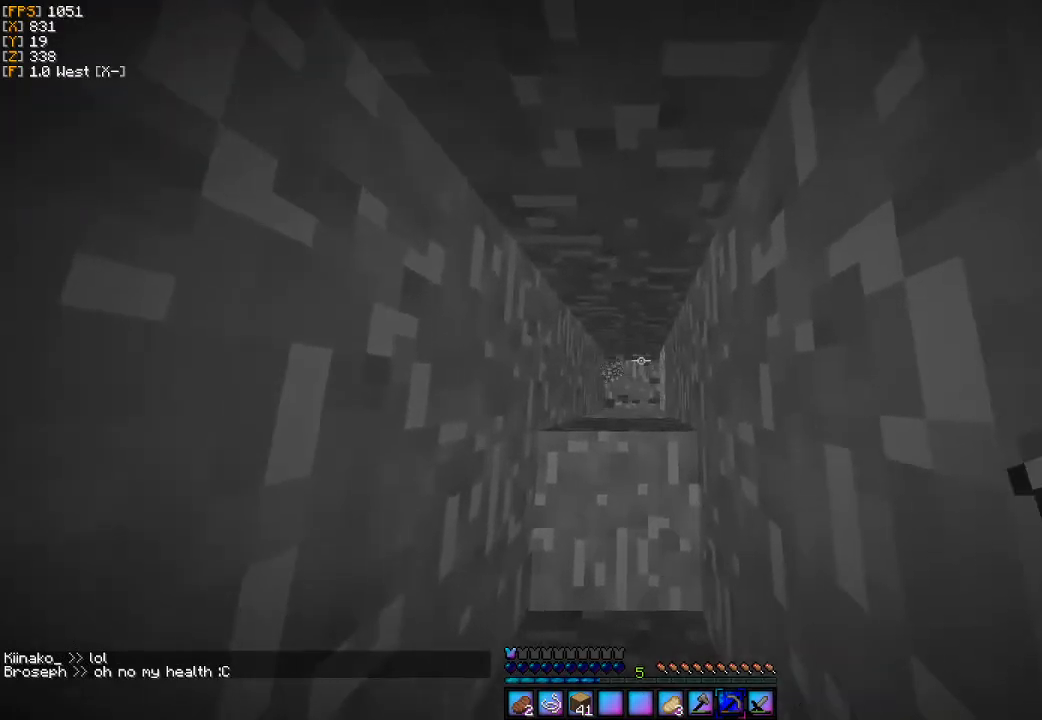
{"keys": [], "mouse": ["left"], "events": [[367, "a", "down"], [467, "a", "up"]]}